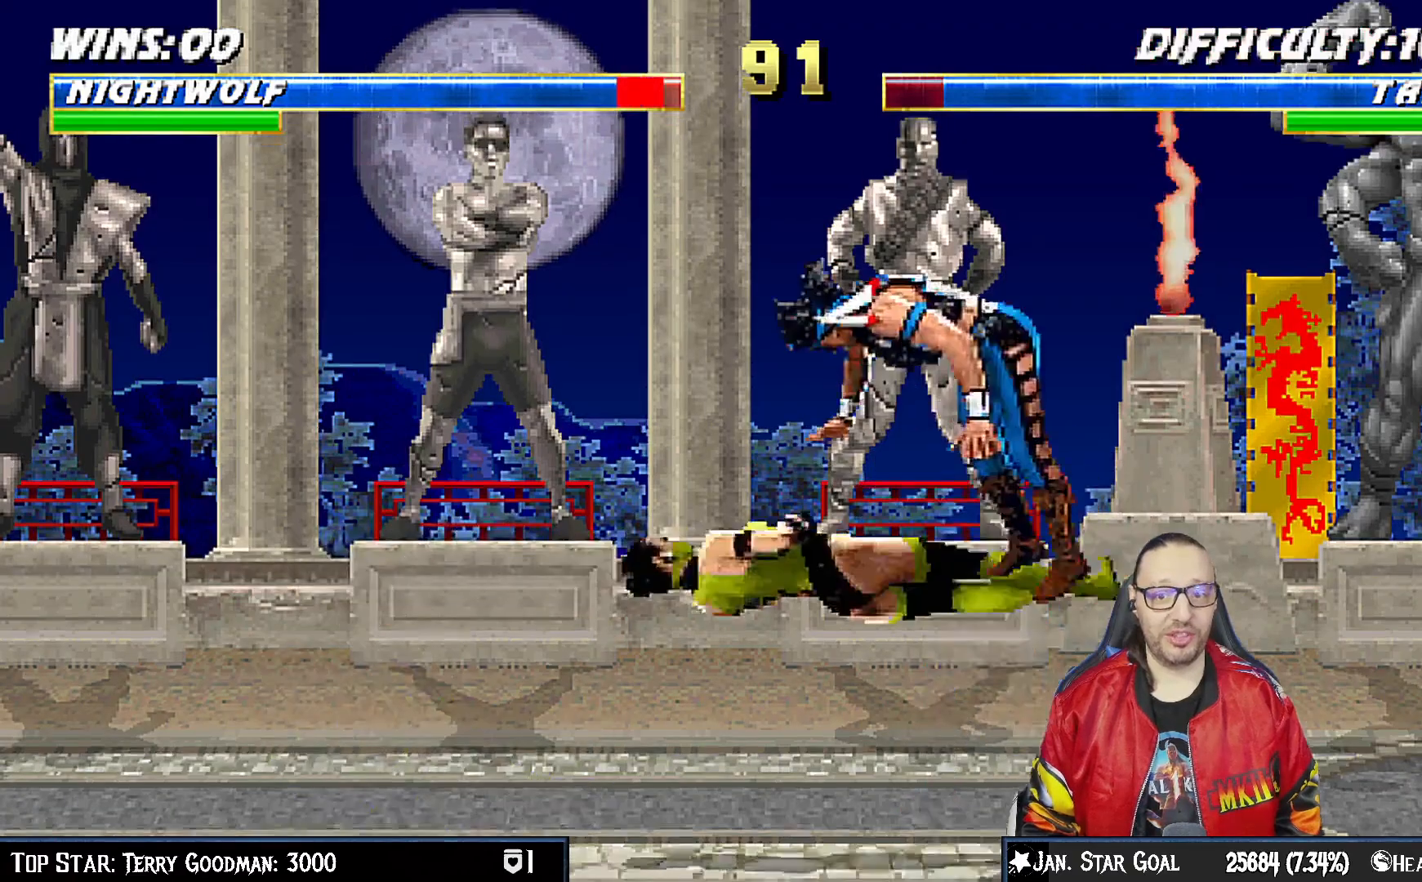
Gameplay with a controller (PlayStation layout); each line is a JSON object with the inputs held at the frame after it. "events" lists button and stick changes between this image and that frame as [ms after this image, input, new state], when the widget could be followed in between. Not read: L1.
{"buttons": ["CROSS", "CIRCLE", "SQUARE", "R1", "DPAD_DOWN", "DPAD_LEFT"], "left_stick": "center", "right_stick": "center", "events": [[67, "CROSS", "up"], [83, "CIRCLE", "up"], [117, "CIRCLE", "down"], [117, "CROSS", "down"], [133, "SQUARE", "down"], [200, "SQUARE", "up"], [283, "CIRCLE", "up"], [283, "CROSS", "up"], [317, "DPAD_DOWN", "down"], [367, "CROSS", "down"], [367, "SQUARE", "down"], [383, "CIRCLE", "down"], [400, "DPAD_LEFT", "down"], [467, "R1", "down"]]}
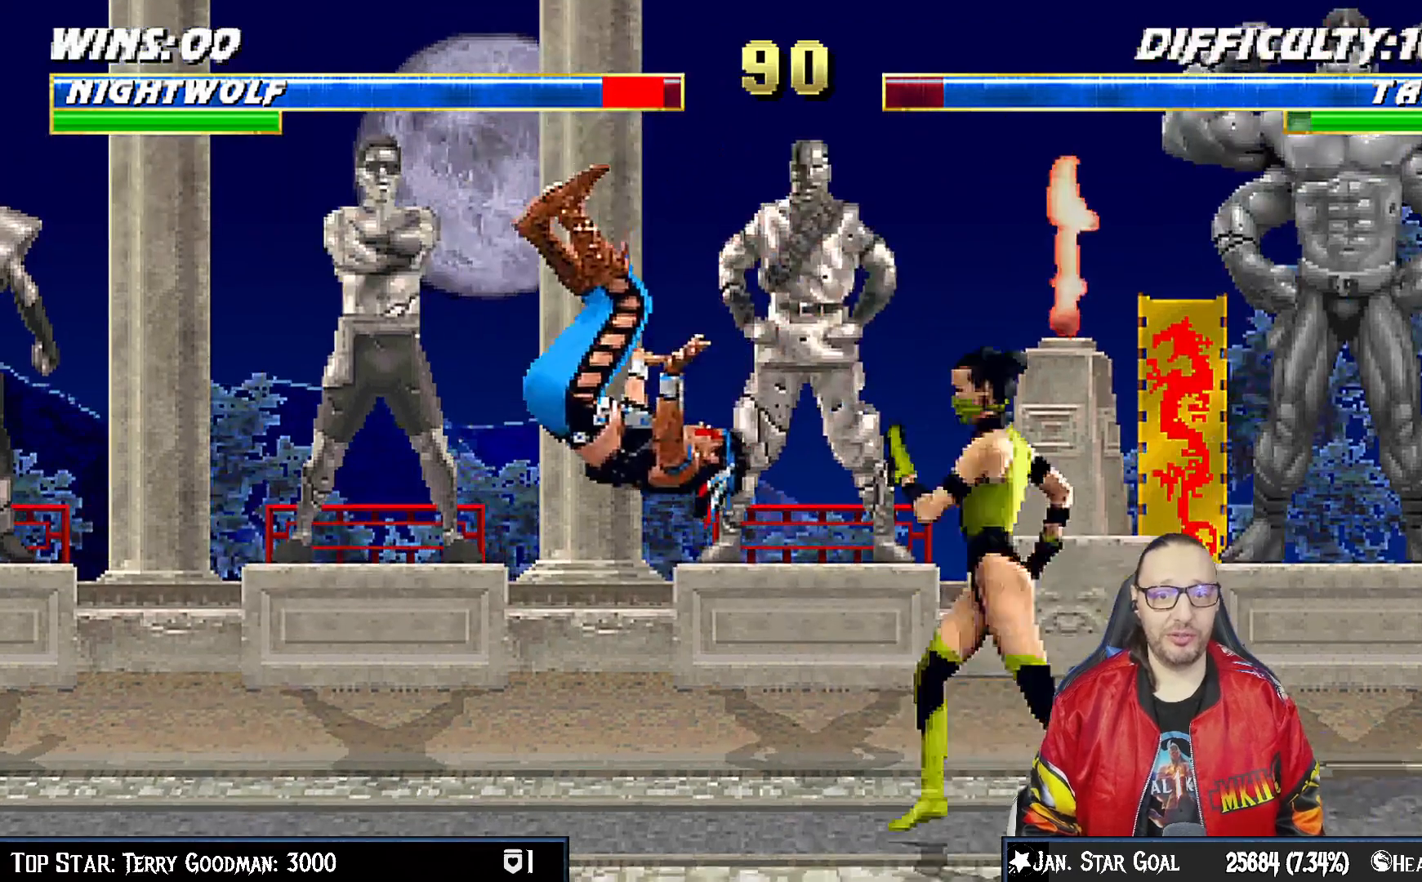
{"buttons": ["R1", "DPAD_DOWN", "DPAD_LEFT"], "left_stick": "center", "right_stick": "center", "events": [[67, "TRIANGLE", "down"], [183, "SQUARE", "up"], [200, "CIRCLE", "up"], [200, "TRIANGLE", "up"], [250, "CROSS", "up"]]}
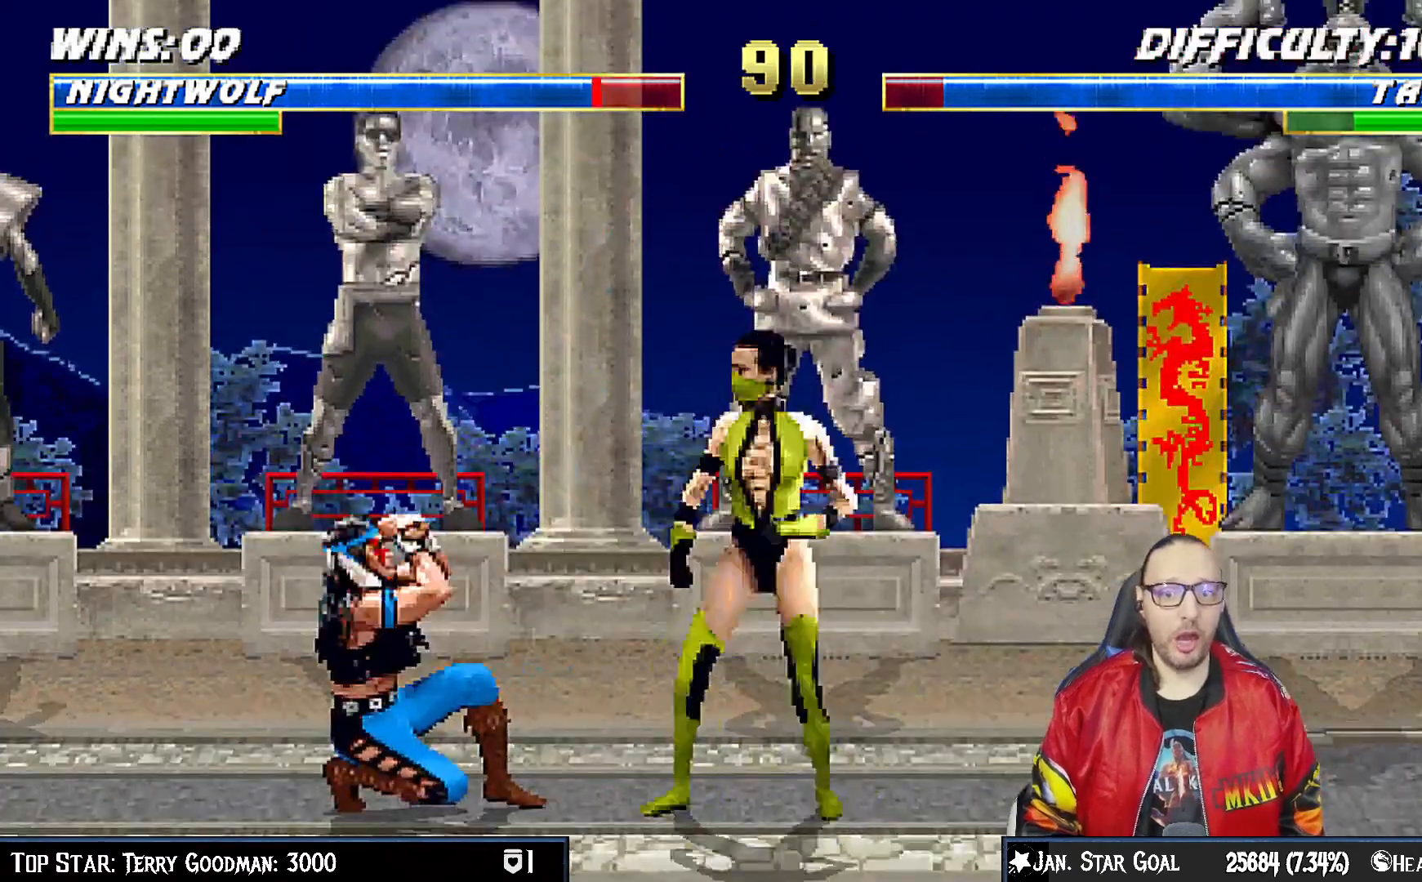
{"buttons": ["R1", "DPAD_DOWN", "DPAD_LEFT"], "left_stick": "center", "right_stick": "center", "events": []}
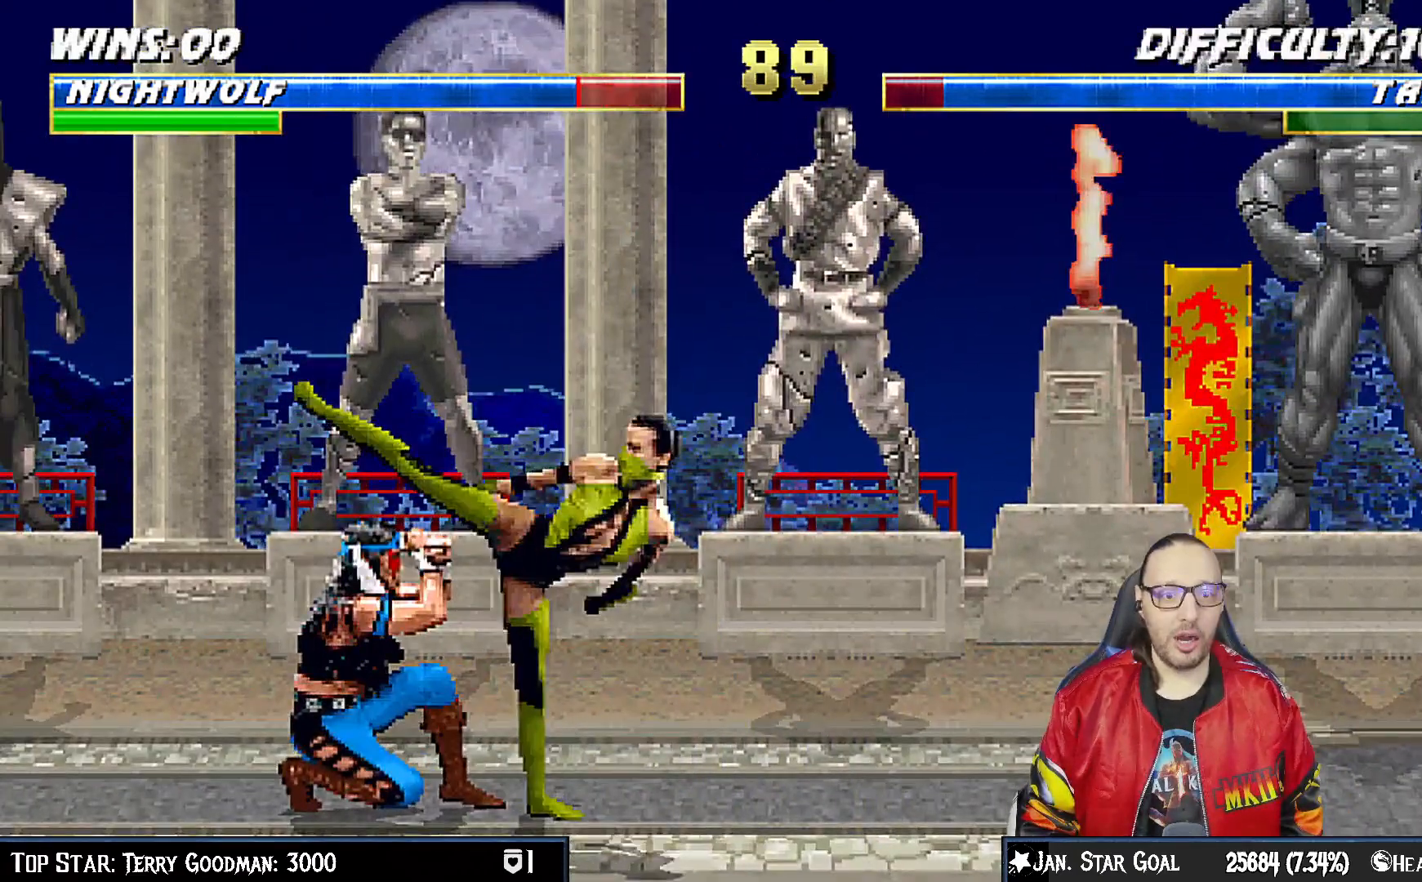
{"buttons": ["R1"], "left_stick": "center", "right_stick": "center"}
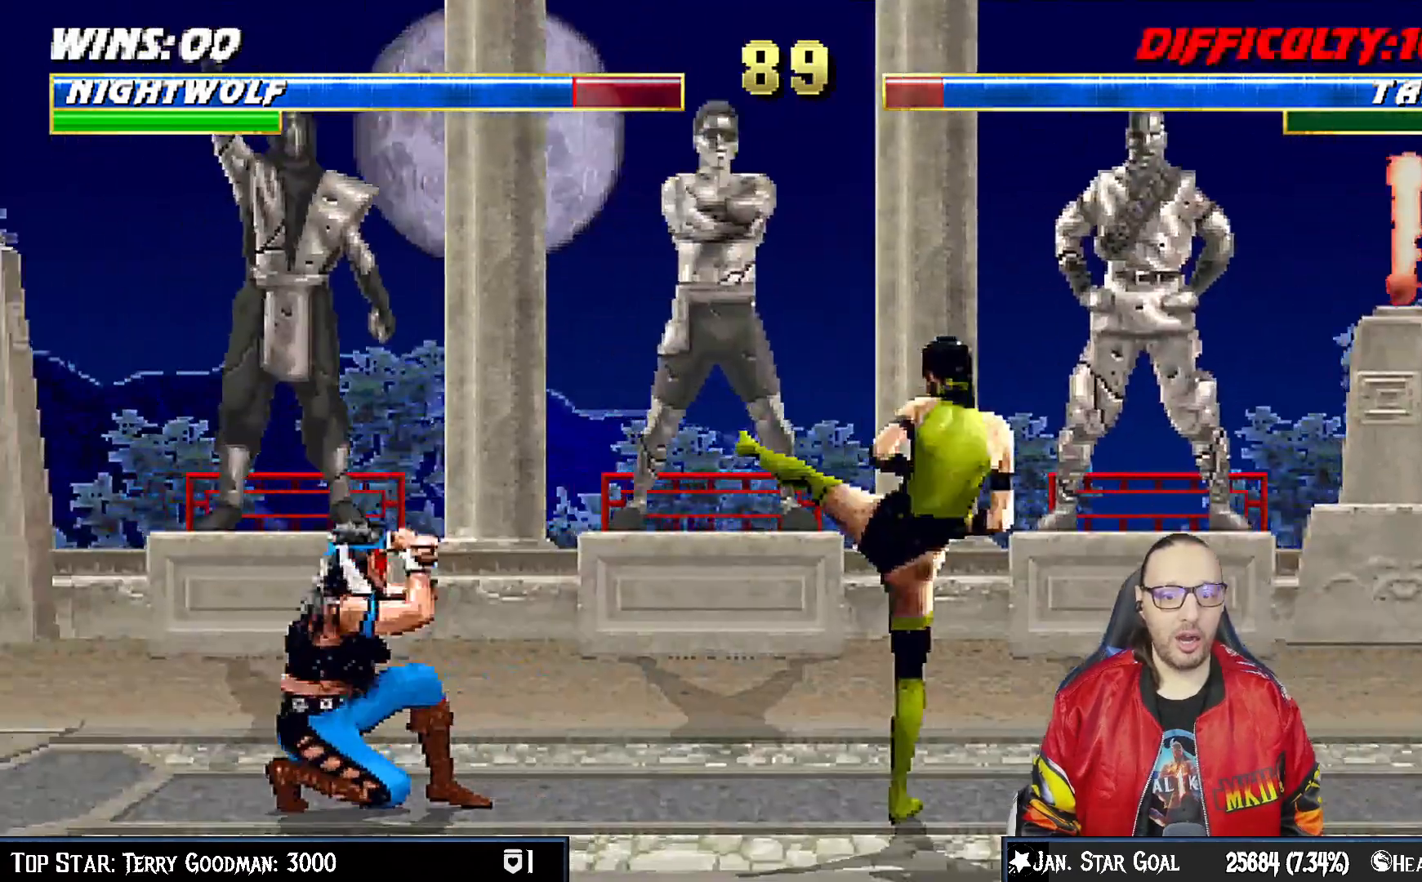
{"buttons": [], "left_stick": "center", "right_stick": "center", "events": [[83, "CROSS", "down"], [83, "R1", "up"], [100, "SQUARE", "down"], [467, "SQUARE", "up"], [483, "CROSS", "up"]]}
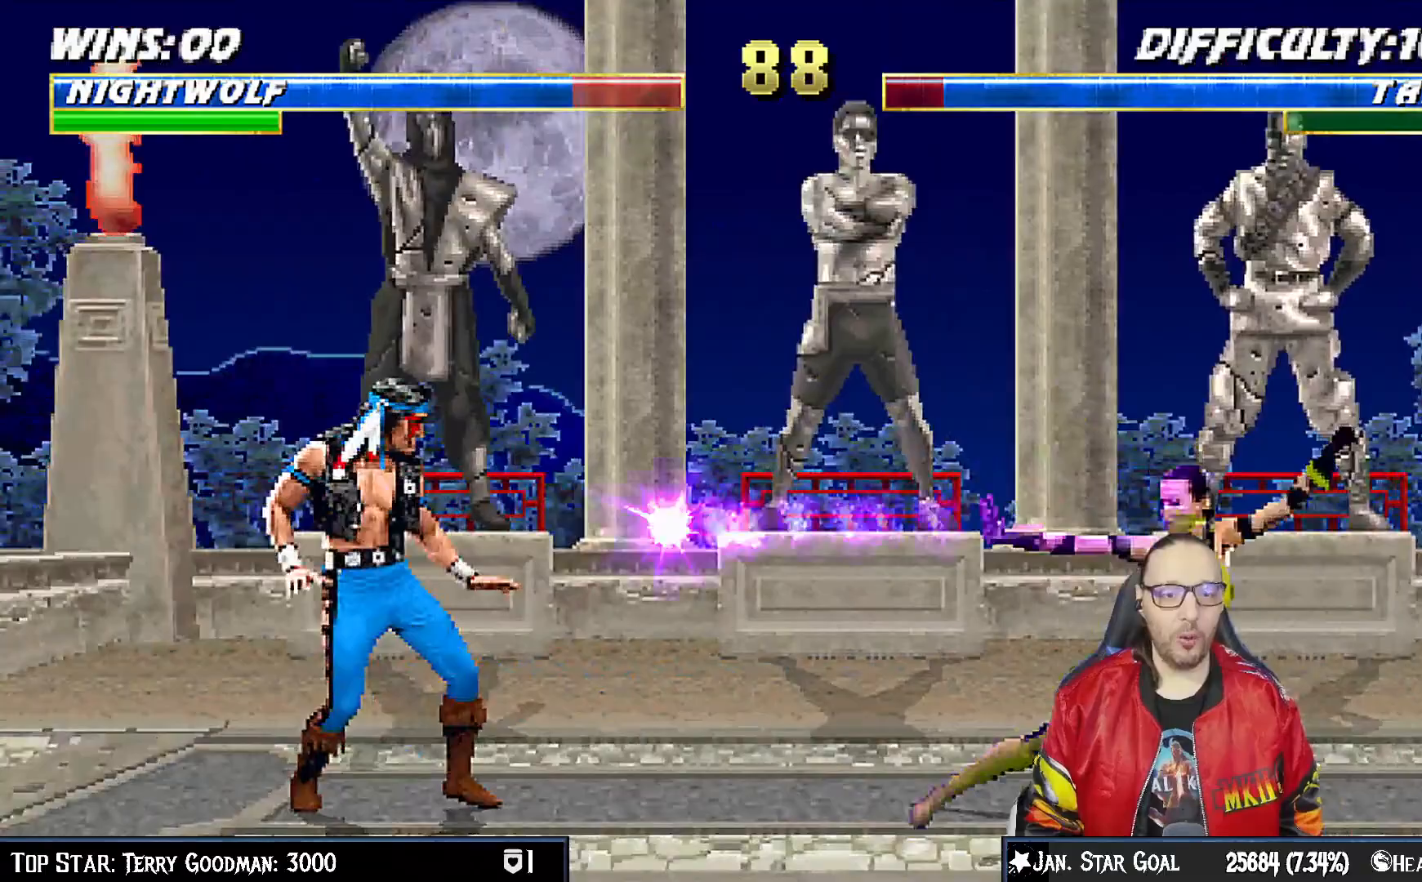
{"buttons": [], "left_stick": "center", "right_stick": "center", "events": [[100, "R1", "down"], [117, "DPAD_DOWN", "down"], [117, "DPAD_LEFT", "down"], [400, "DPAD_DOWN", "up"], [400, "DPAD_LEFT", "up"], [483, "R1", "up"]]}
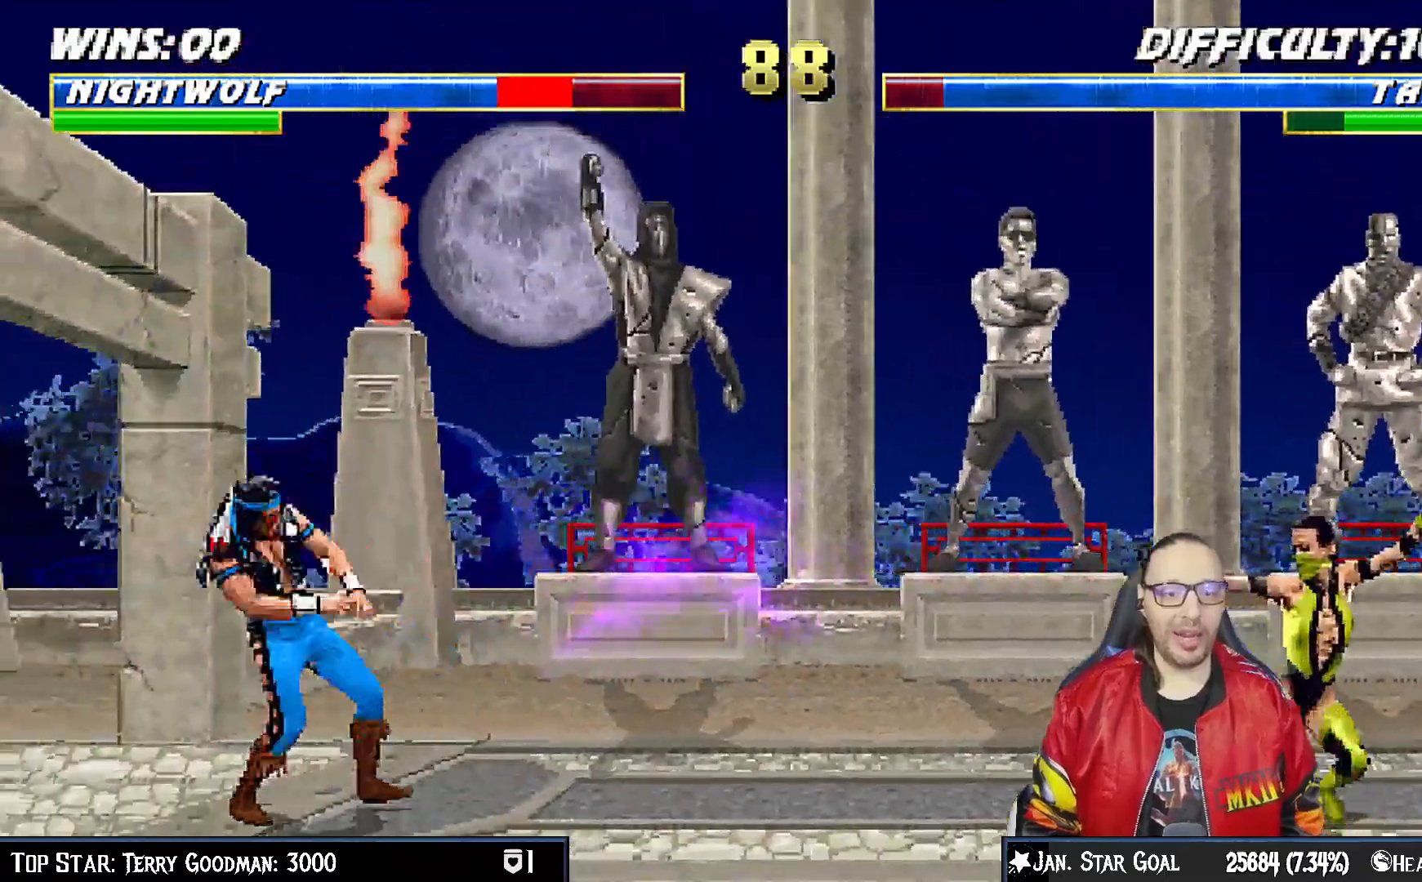
{"buttons": ["DPAD_UP", "DPAD_RIGHT"], "left_stick": "center", "right_stick": "center", "events": [[217, "DPAD_RIGHT", "down"], [400, "DPAD_UP", "down"]]}
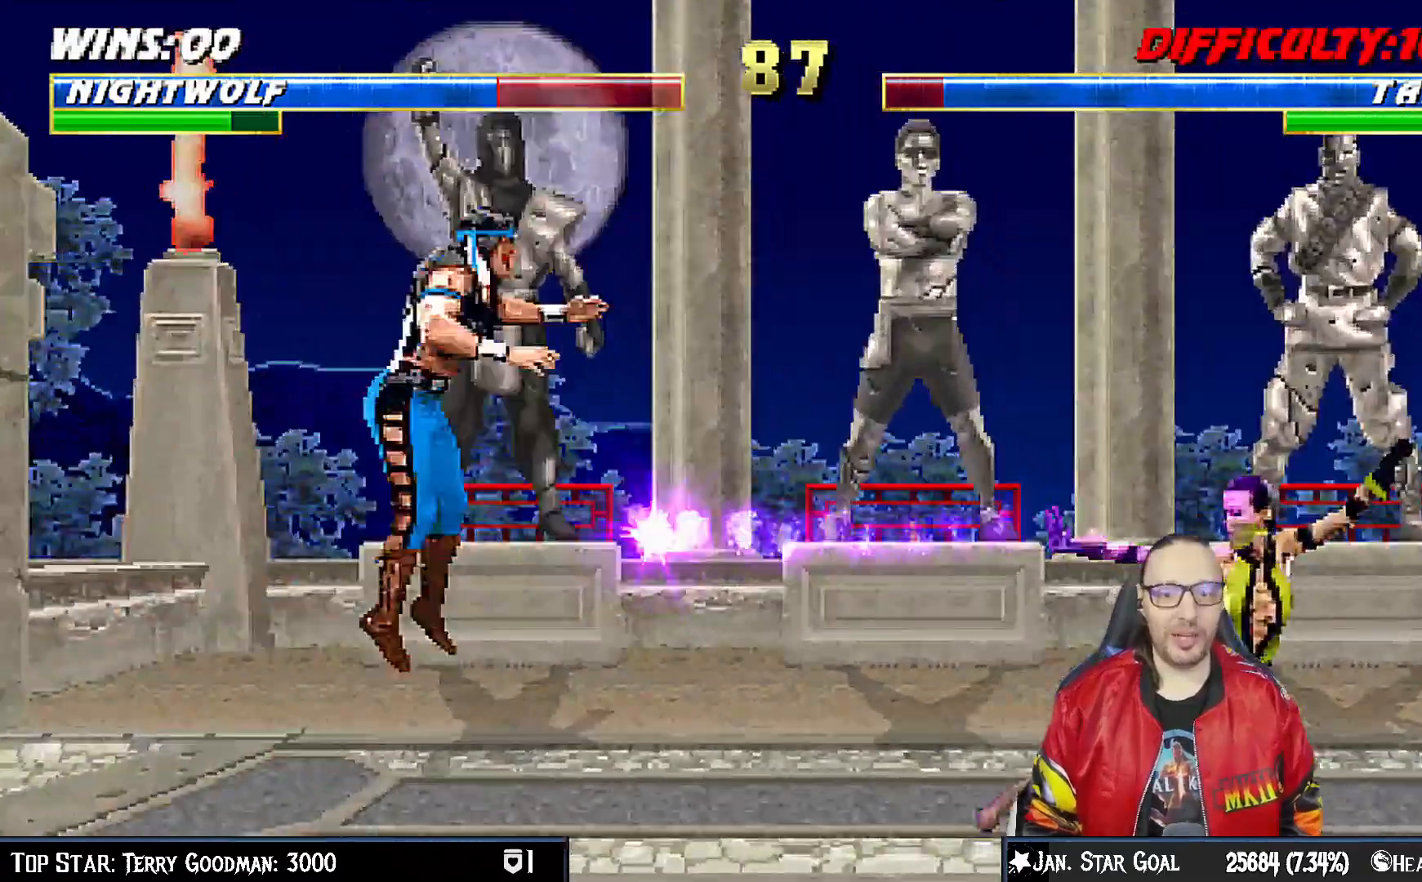
{"buttons": ["DPAD_RIGHT"], "left_stick": "center", "right_stick": "center", "events": [[300, "DPAD_UP", "up"], [300, "SQUARE", "down"], [433, "SQUARE", "up"]]}